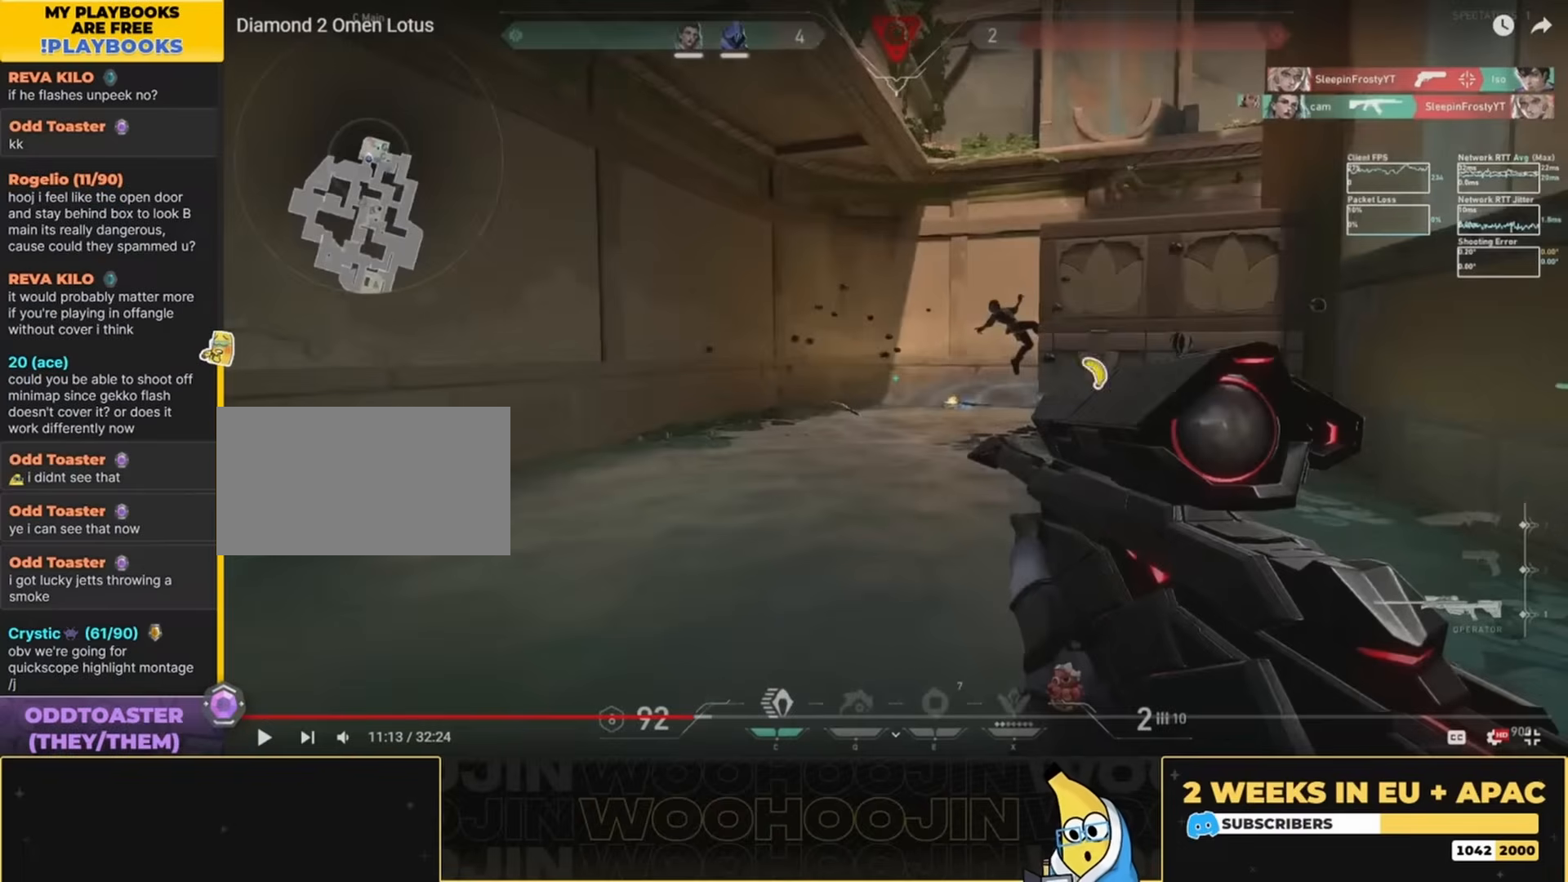
Gameplay with keyboard and mouse; each line is a JSON object with the keys and mouse buttons held at the frame after it. "events" lists presses ("down") and releases ("up") of "a", "ctrl", "d", "e", "q", "s", "shift", "space", "w", "mouse_left", "mouse_wheel", "mouse_right", "mouse_mb4" and "mouse_mb5" between this image and that frame as [ms after this image, input, new state], when the widget could be followed in between. "mouse_left", "mouse_wheel", "mouse_right", "mouse_mb4", "mouse_mb5" = the "left", "wheel", "right", "mb4", "mb5" buttons of the "mouse" list. No other keys are recorded. "wheel" means that the mouse wheel is clicked or scrolled. Mouse movement is not recorded.
{"keys": ["a", "w"], "mouse": [], "events": []}
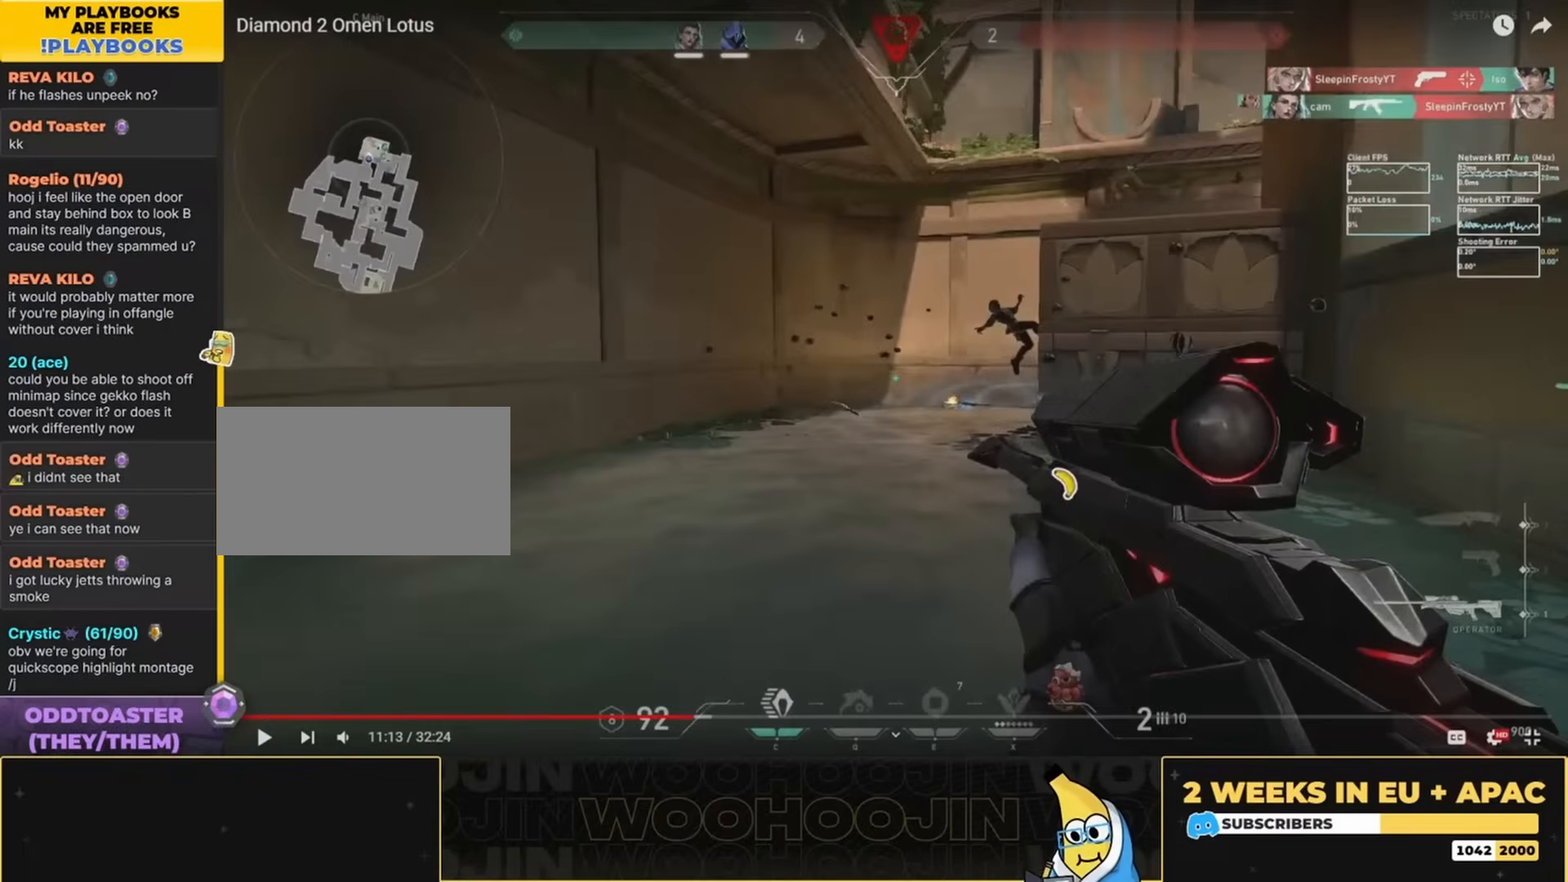
{"keys": ["a", "w"], "mouse": [], "events": []}
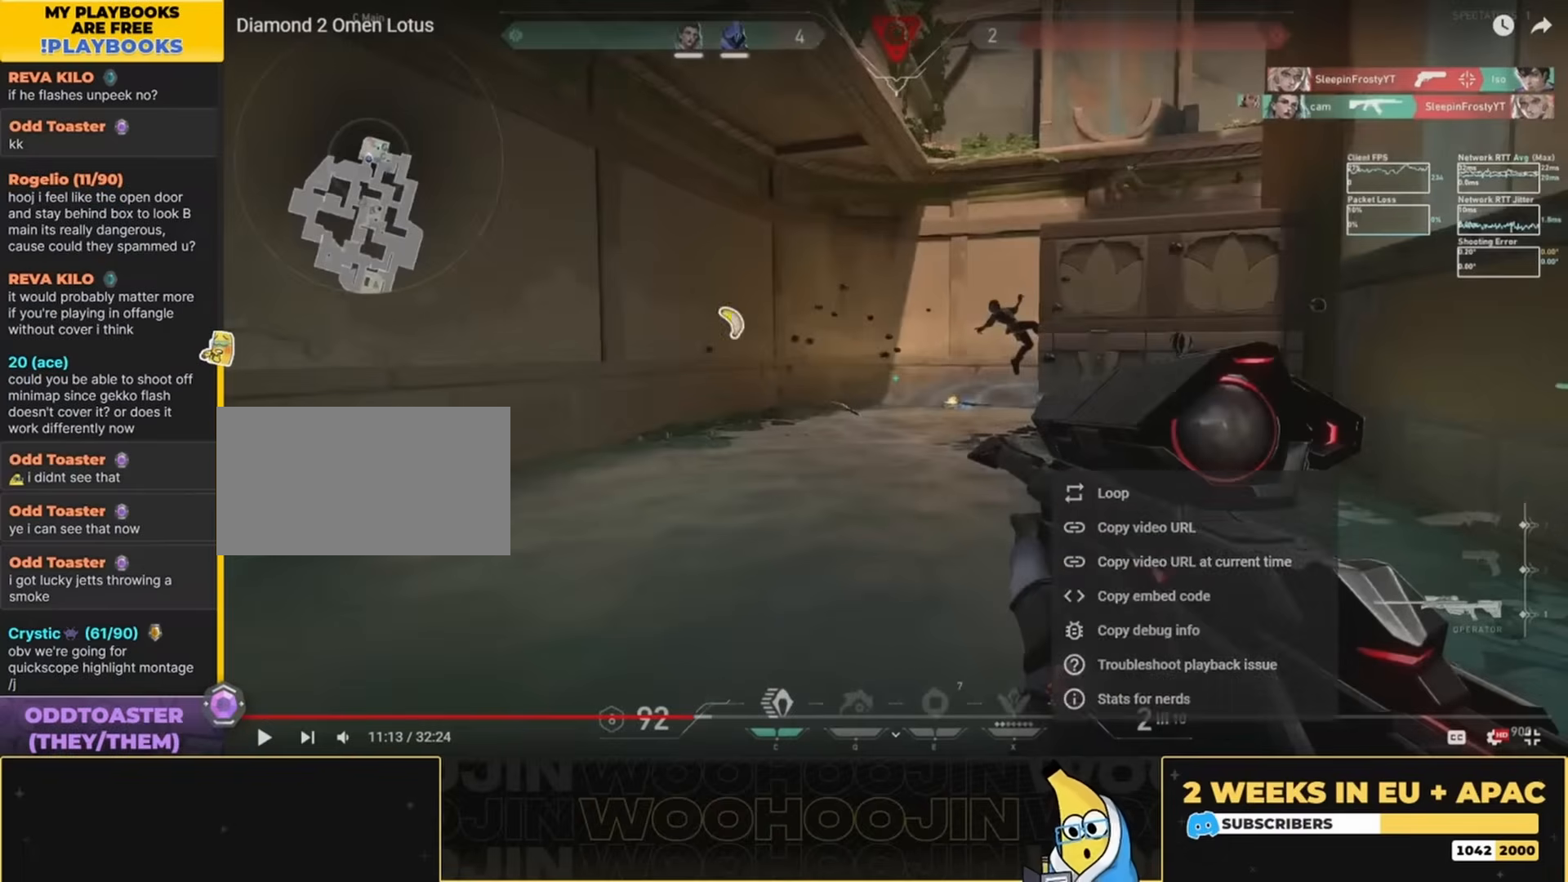
{"keys": ["a", "w"], "mouse": [], "events": []}
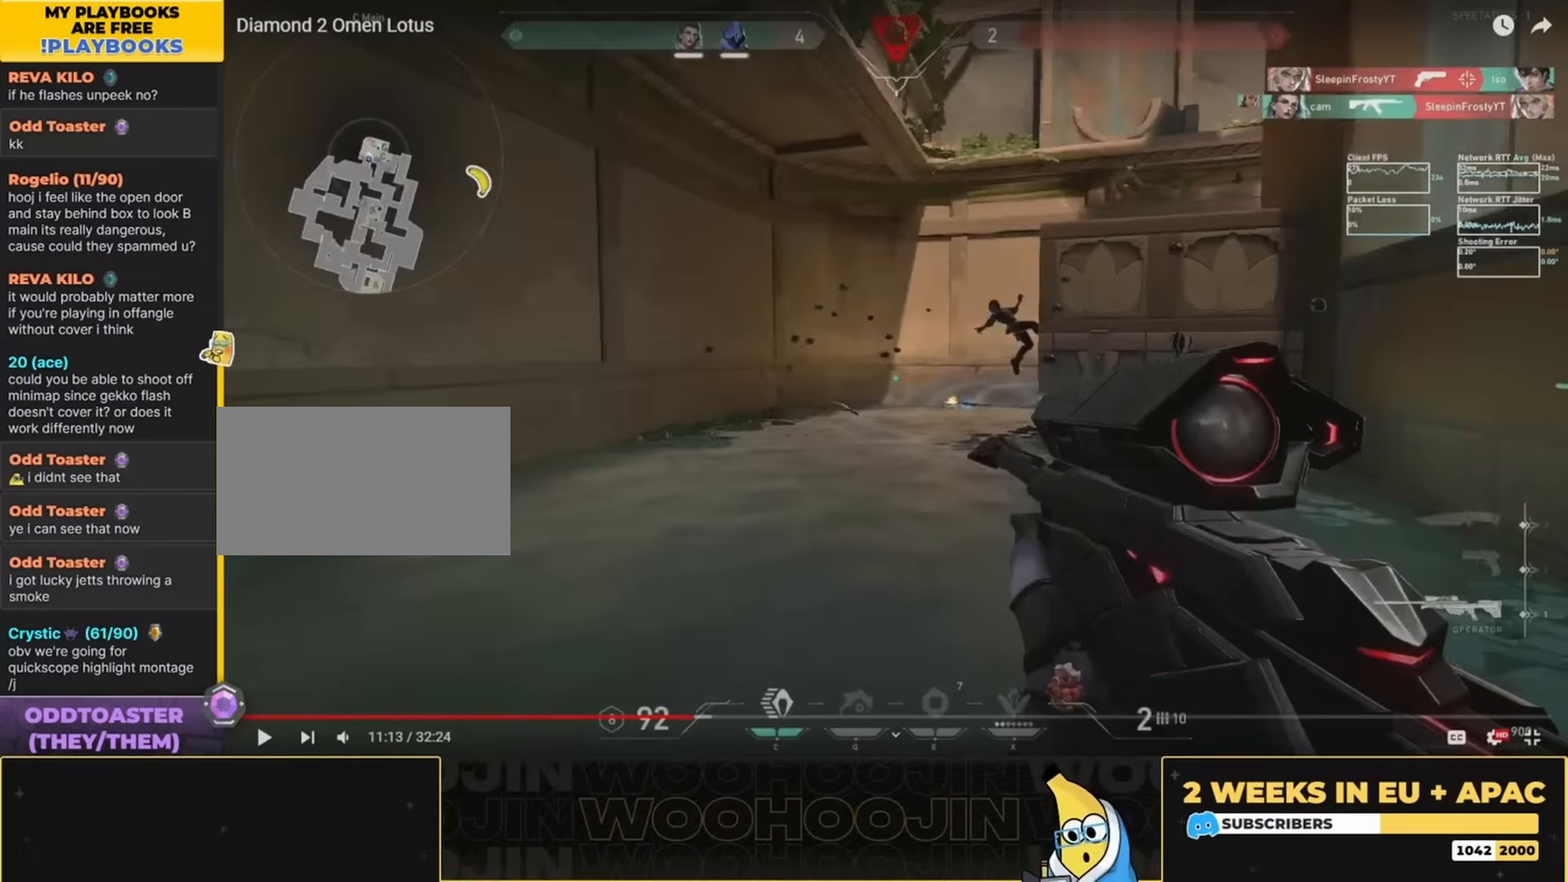
{"keys": ["a", "w"], "mouse": [], "events": []}
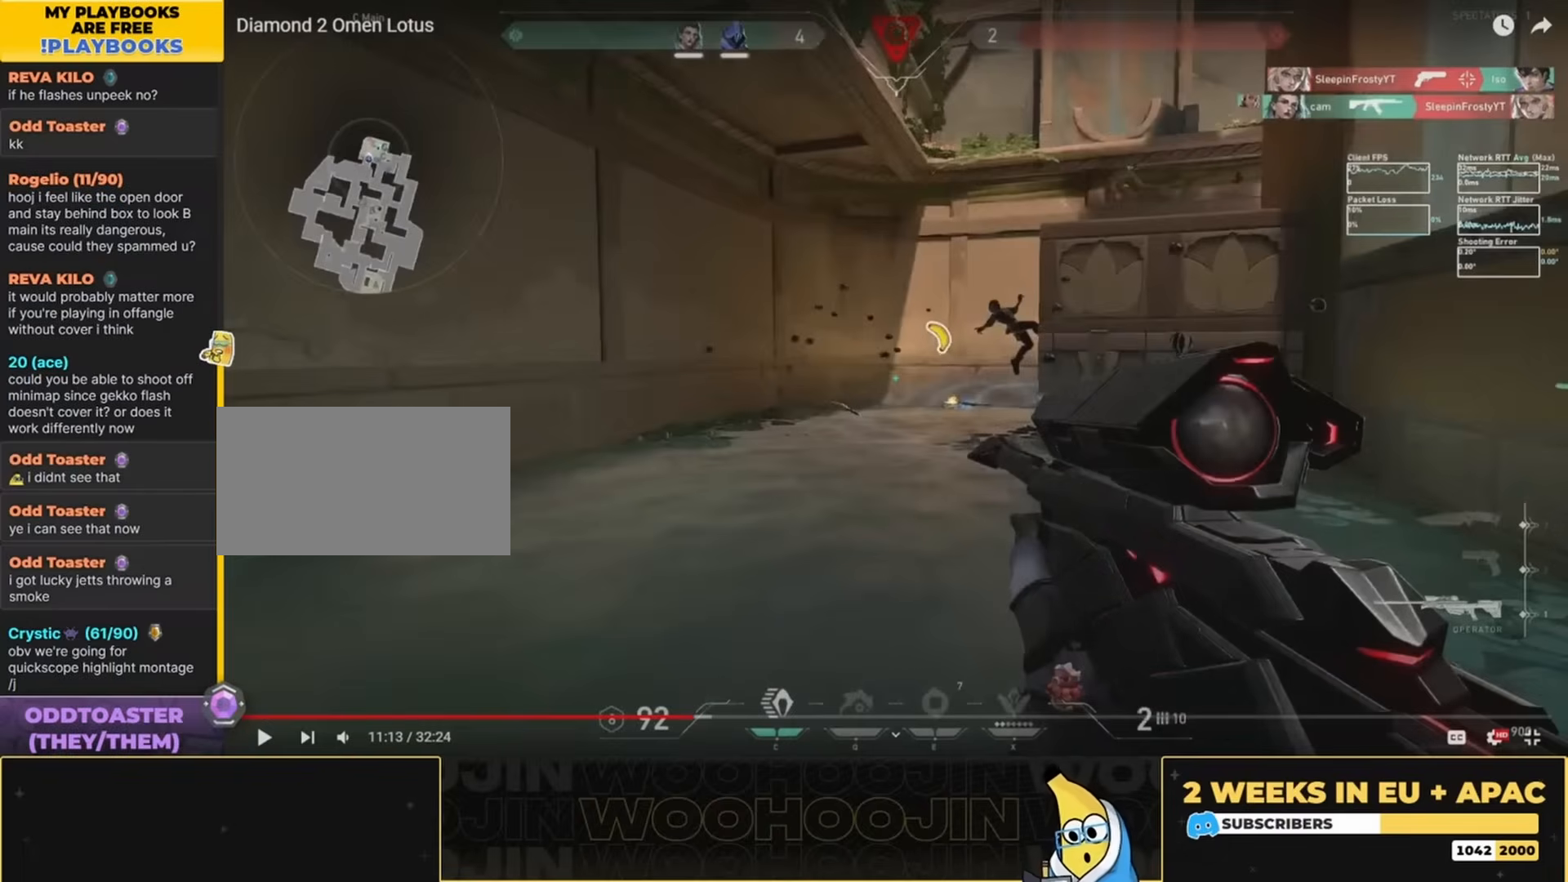
{"keys": ["a", "w"], "mouse": [], "events": []}
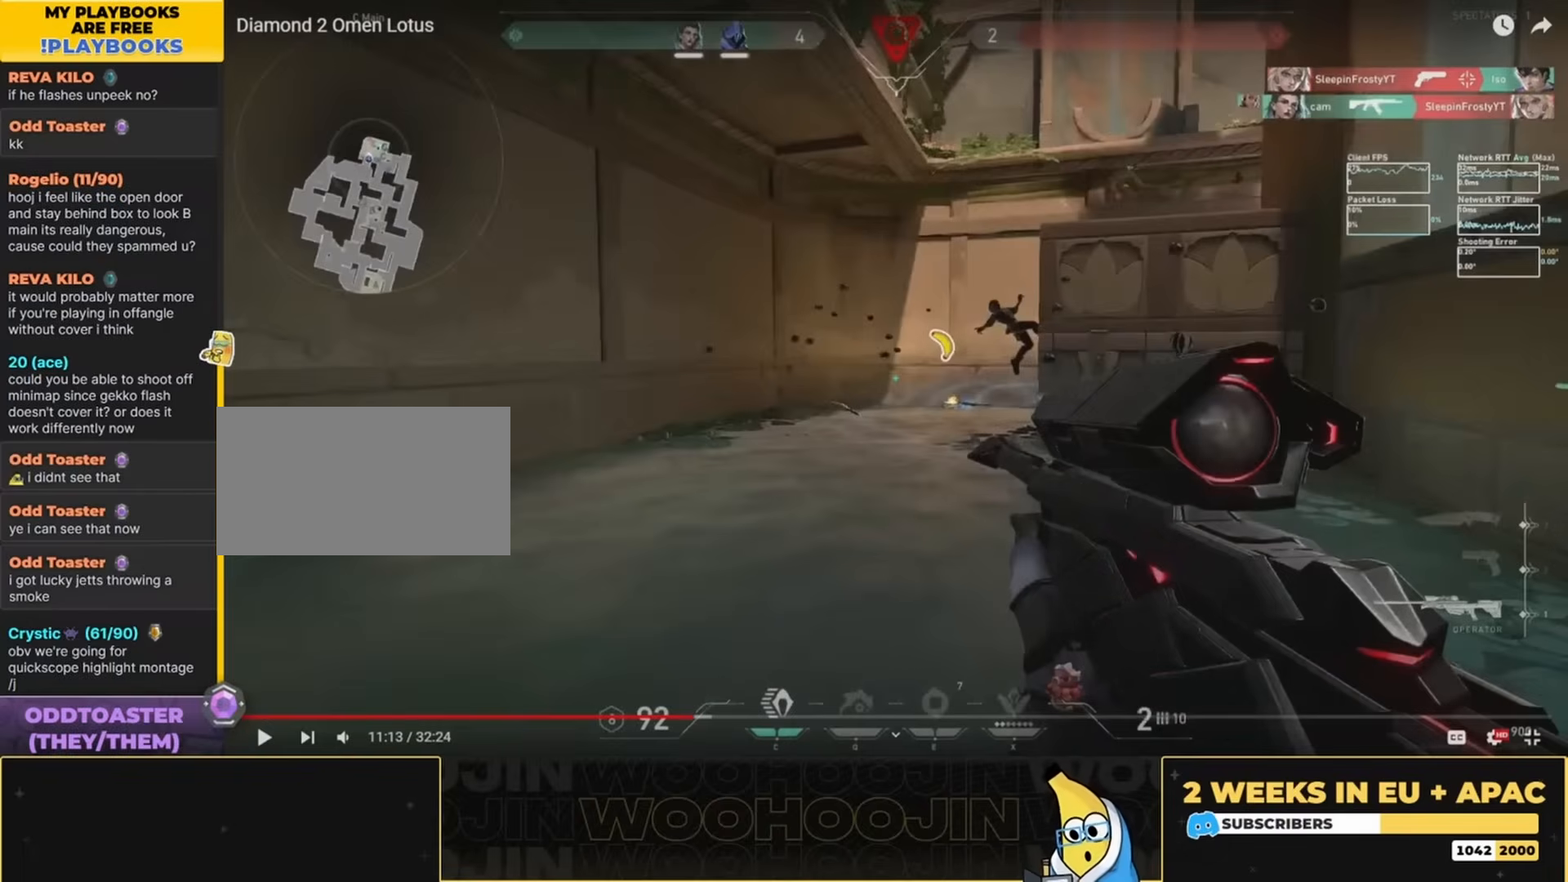
{"keys": ["a", "w"], "mouse": [], "events": []}
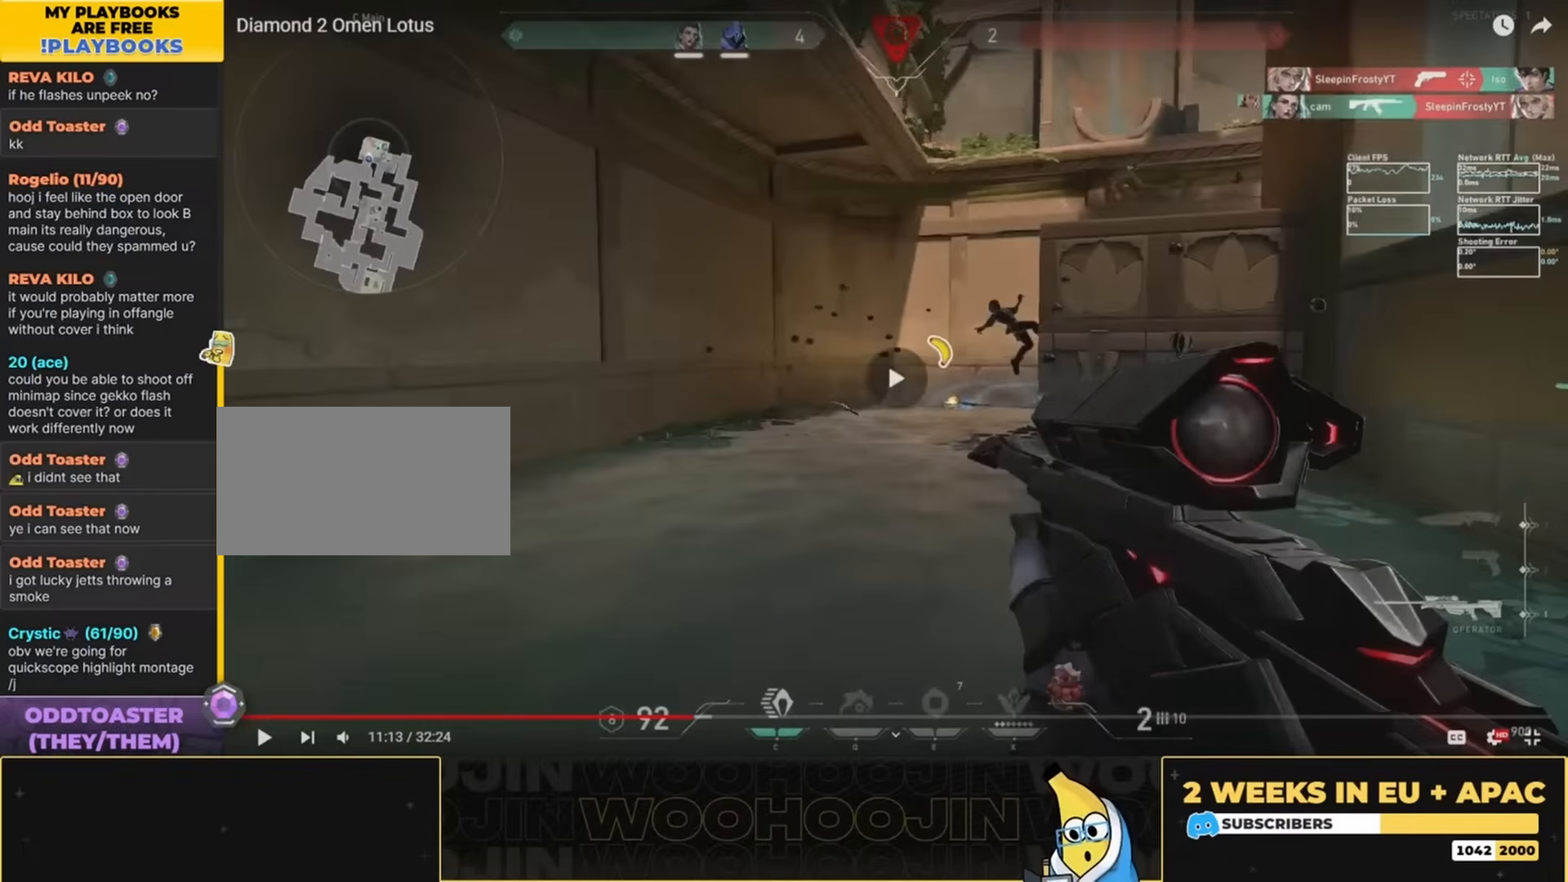
{"keys": ["w"], "mouse": [], "events": [[400, "a", "up"]]}
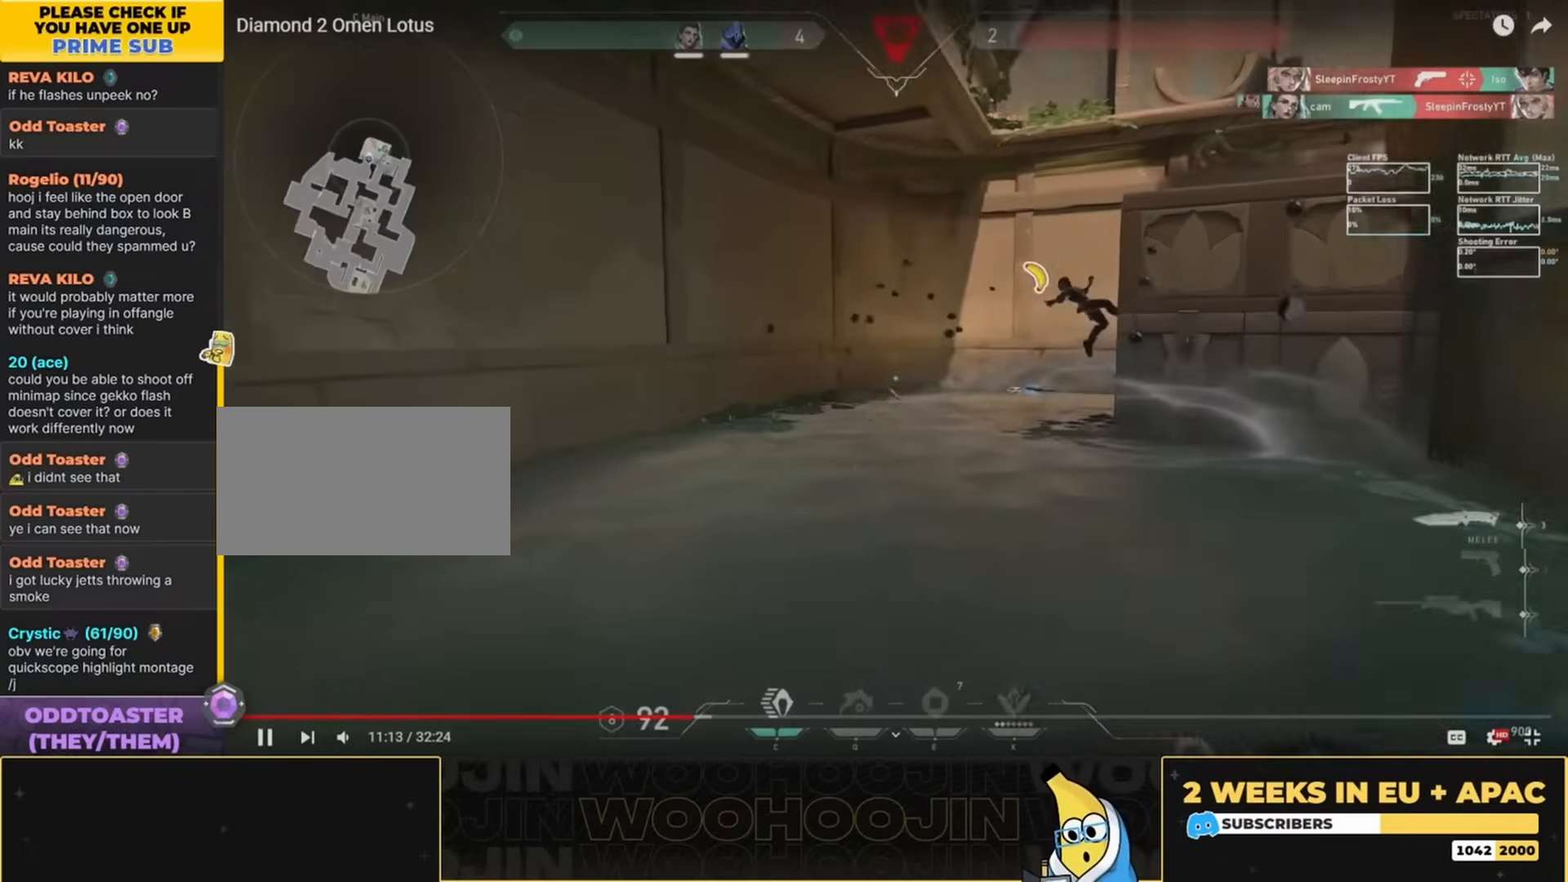
{"keys": ["space", "w"], "mouse": [], "events": [[133, "space", "down"]]}
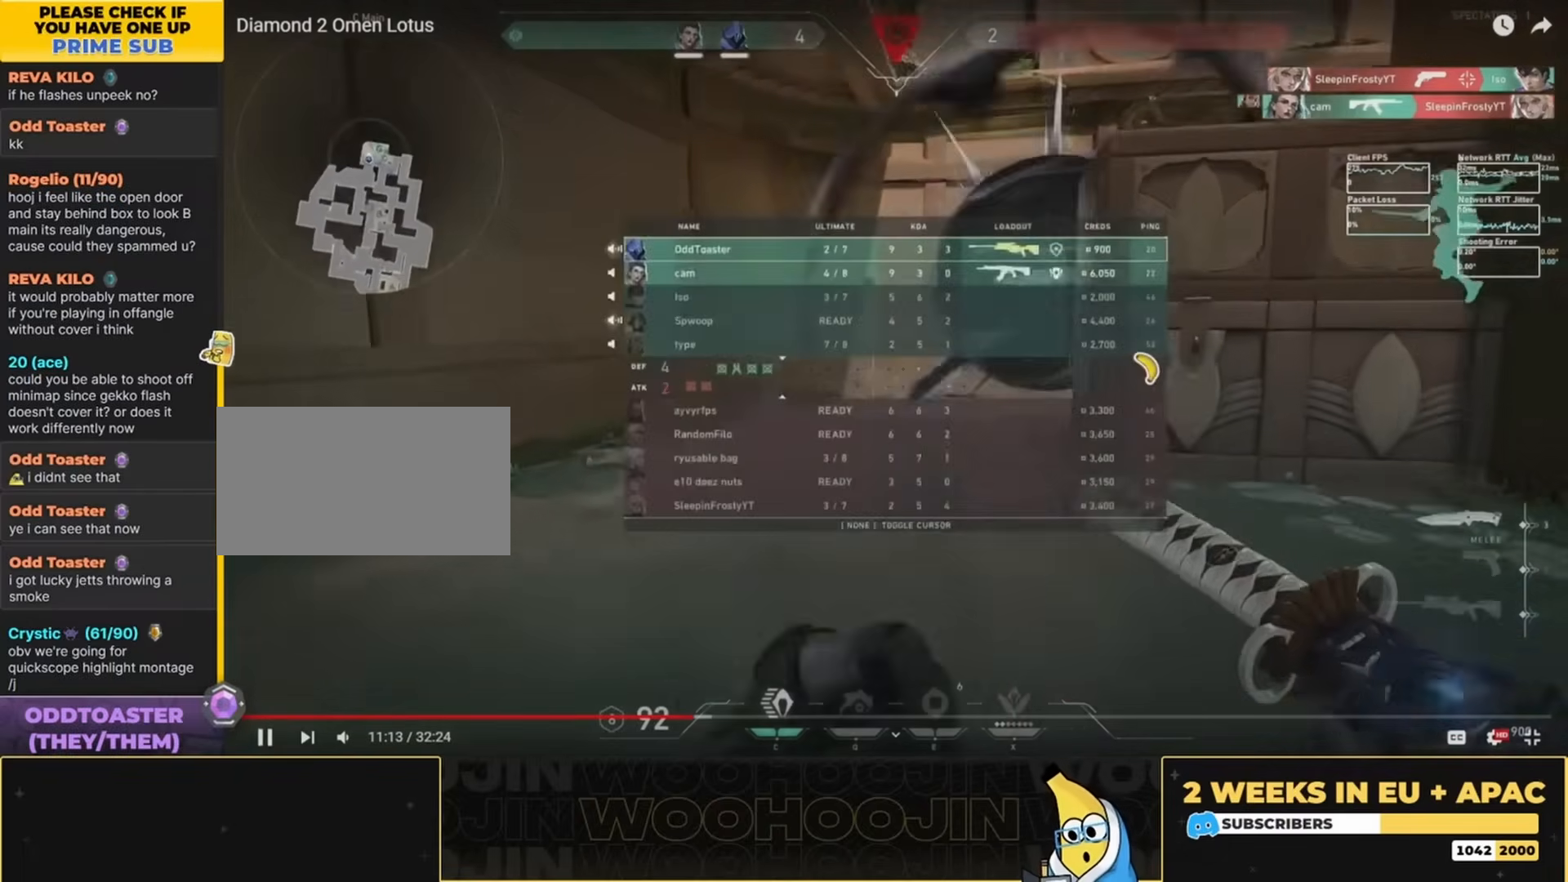
{"keys": ["space", "w"], "mouse": [], "events": []}
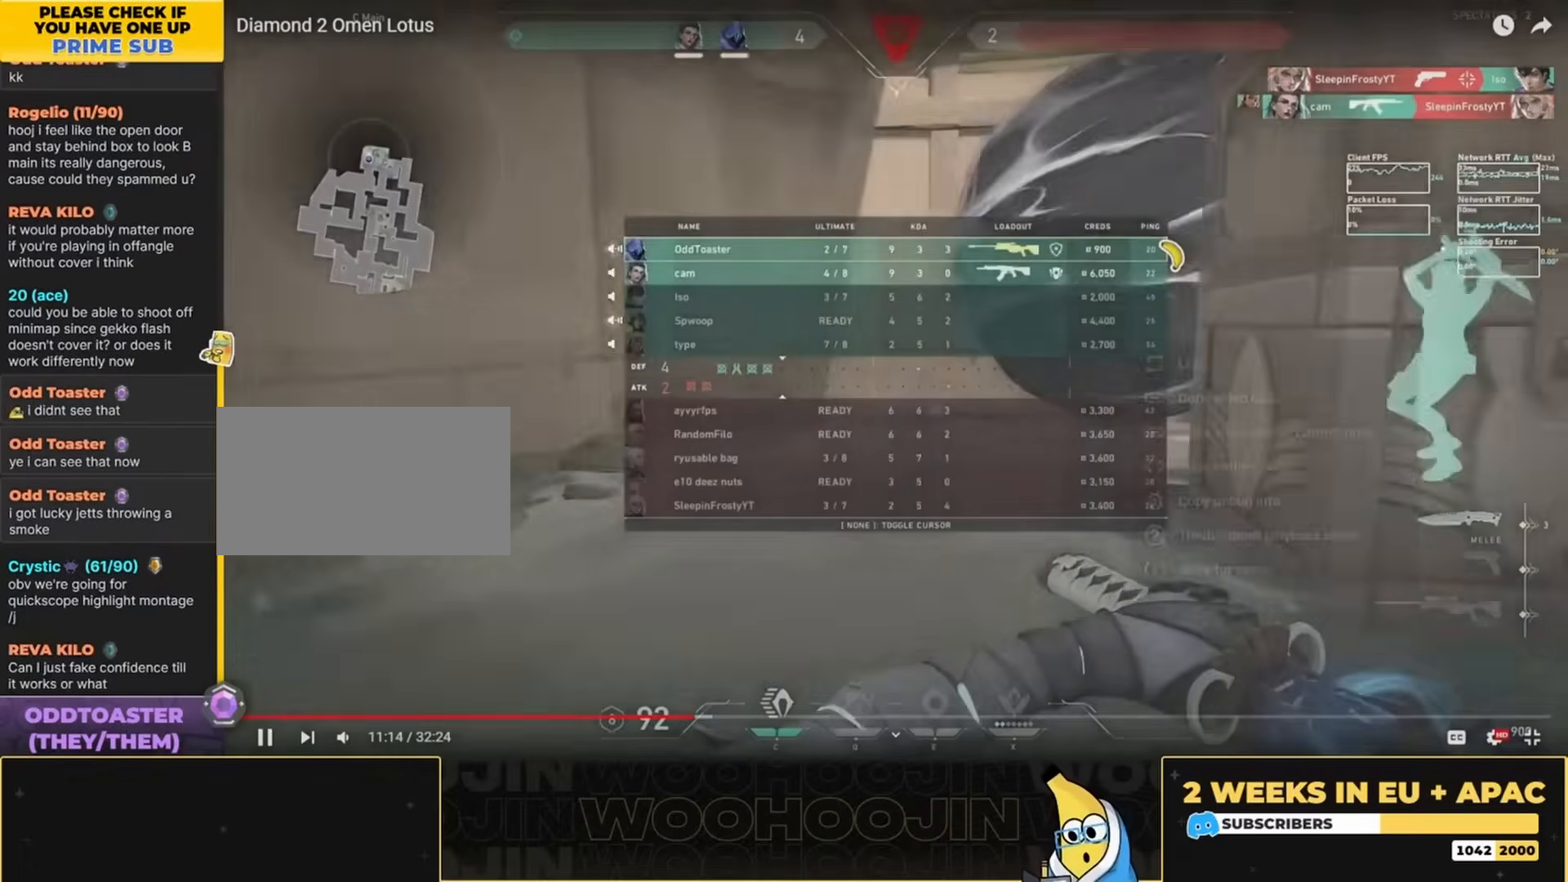
{"keys": ["space", "w"], "mouse": [], "events": []}
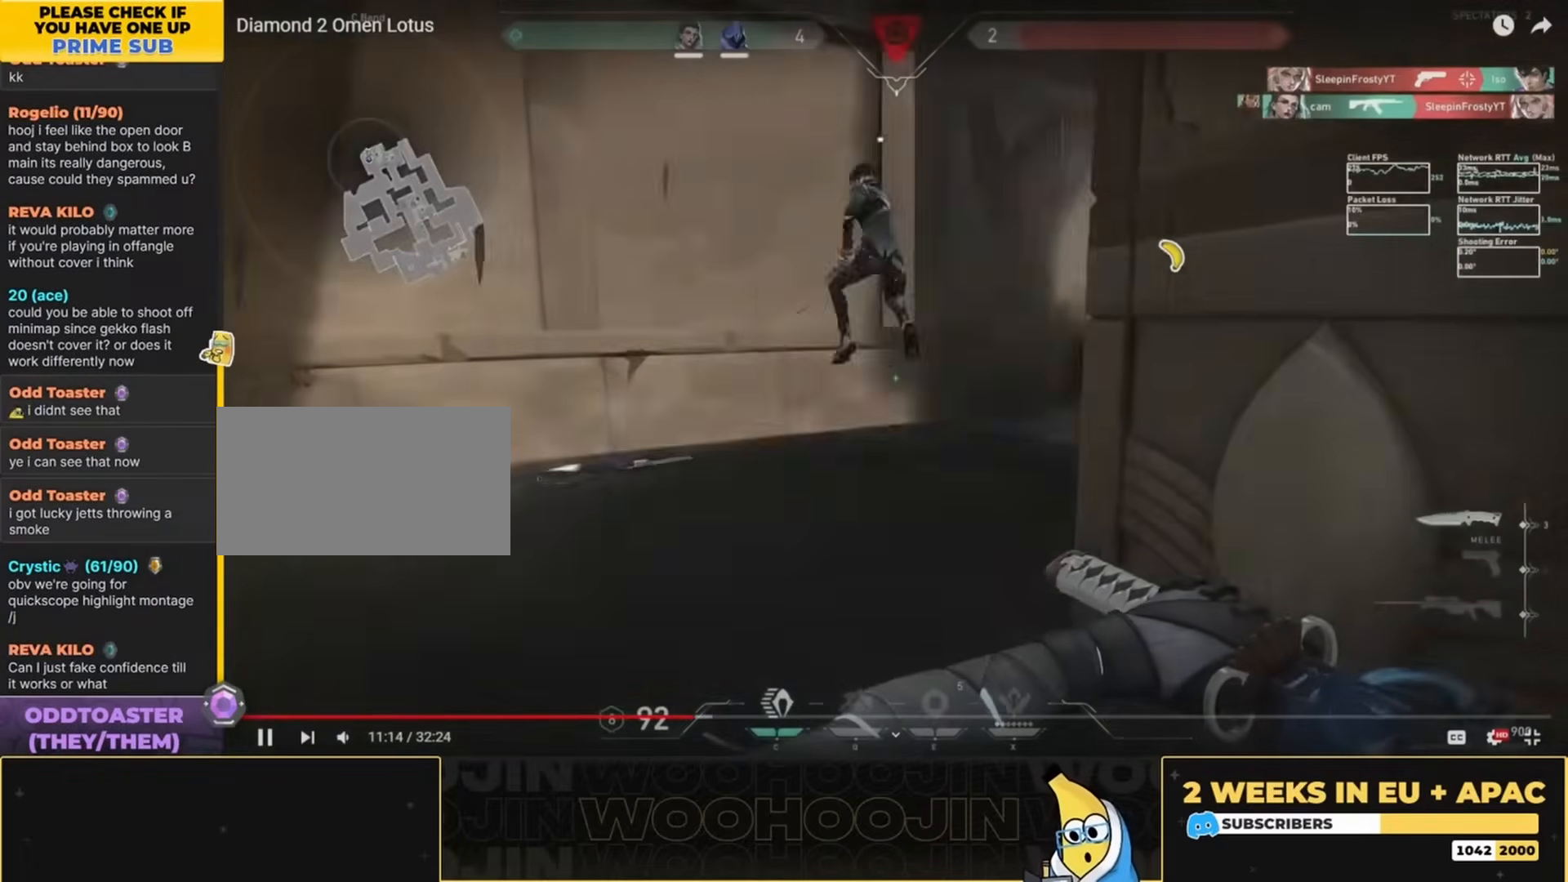
{"keys": ["w"], "mouse": [], "events": [[33, "space", "up"]]}
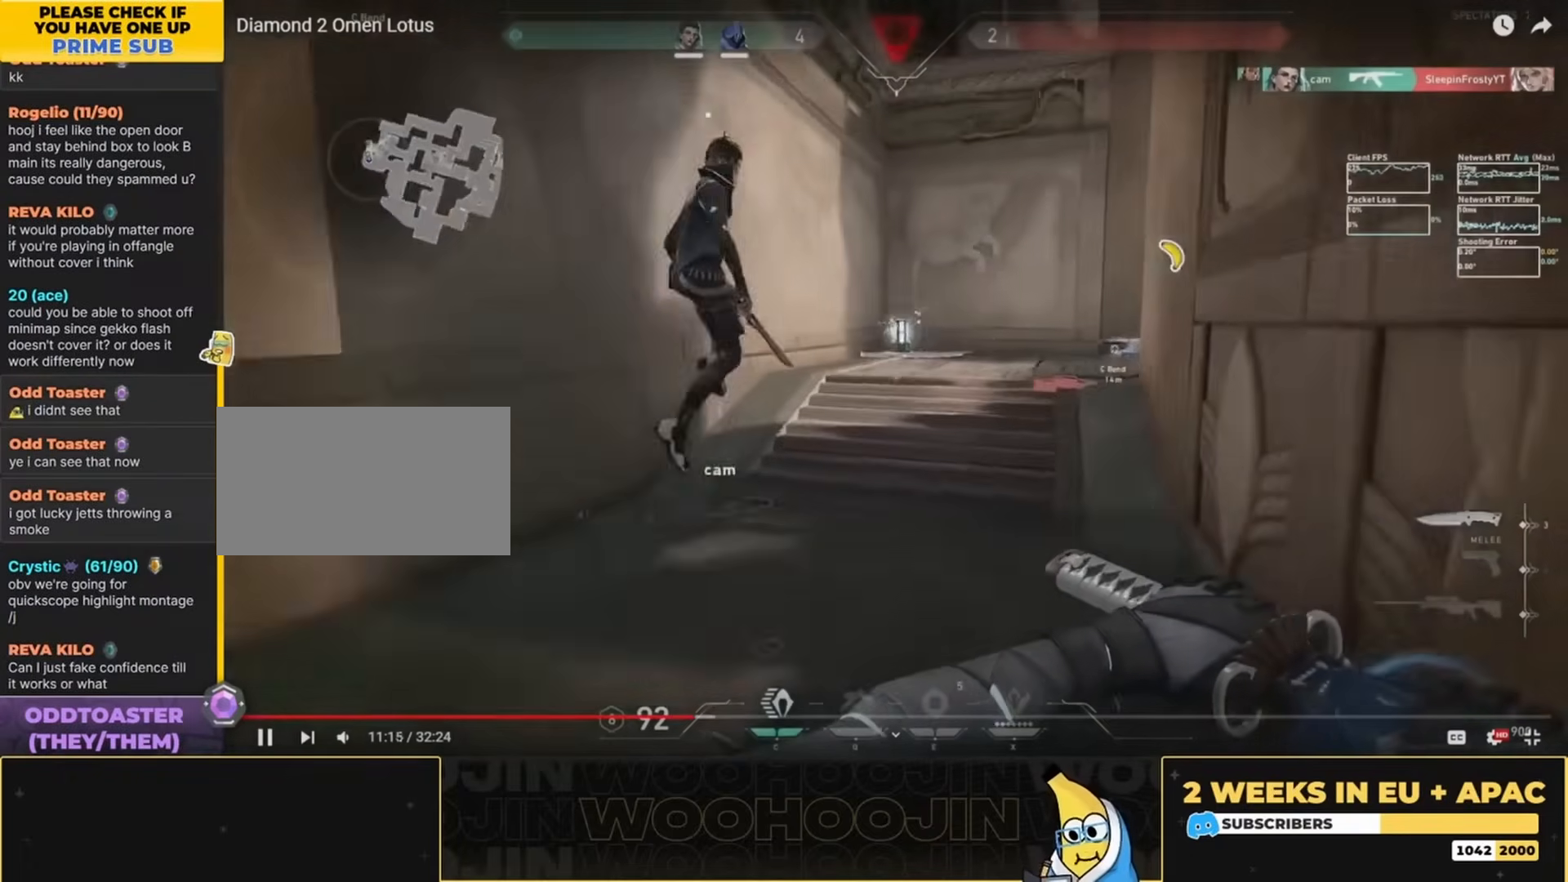
{"keys": ["w"], "mouse": [], "events": []}
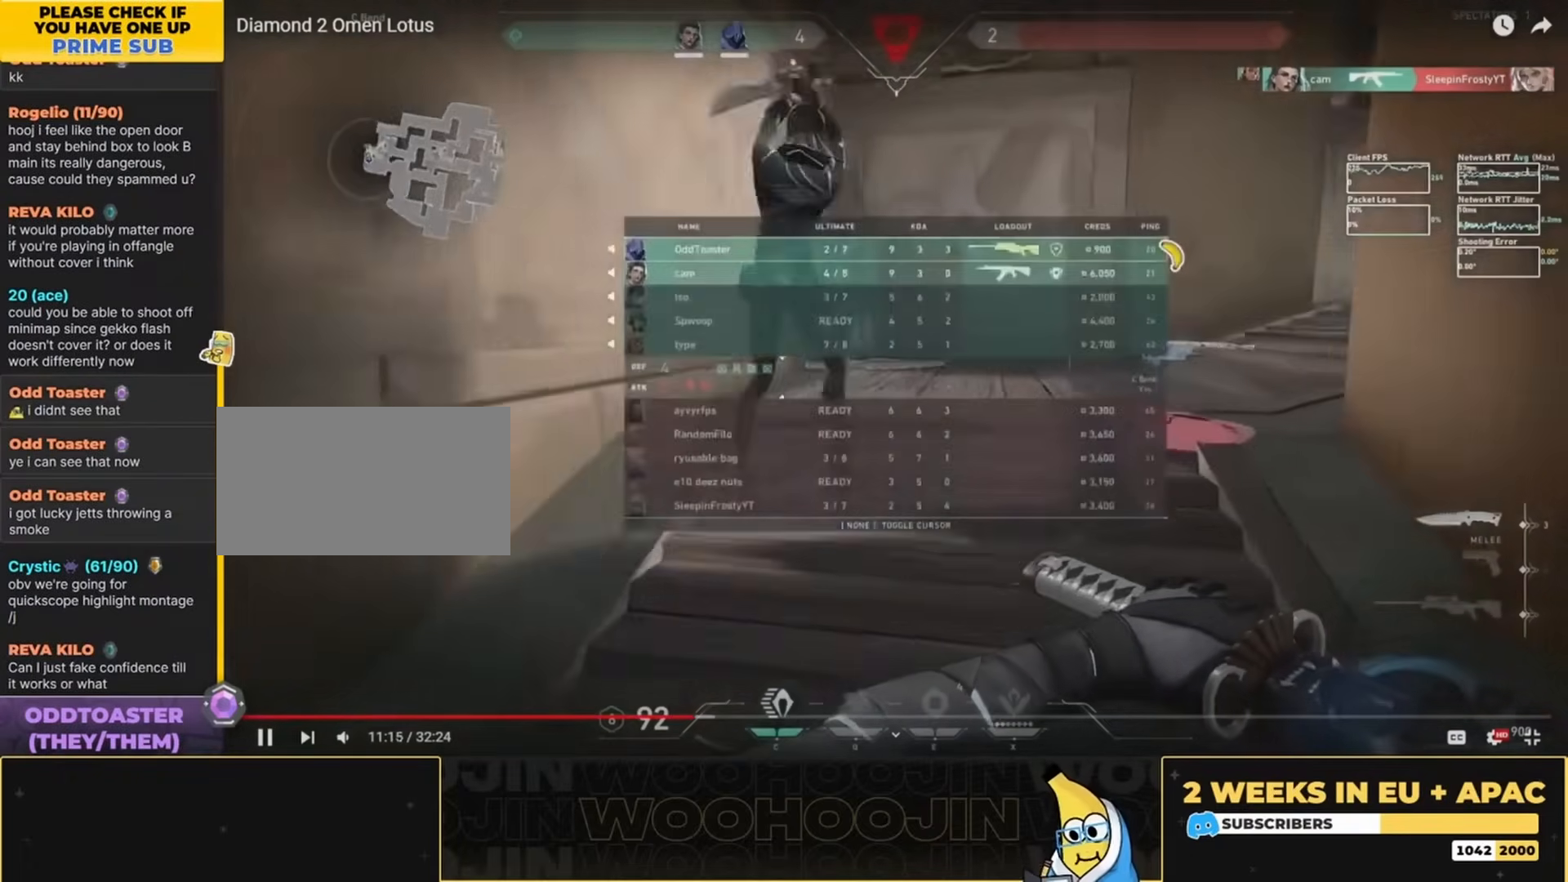
{"keys": ["w"], "mouse": [], "events": []}
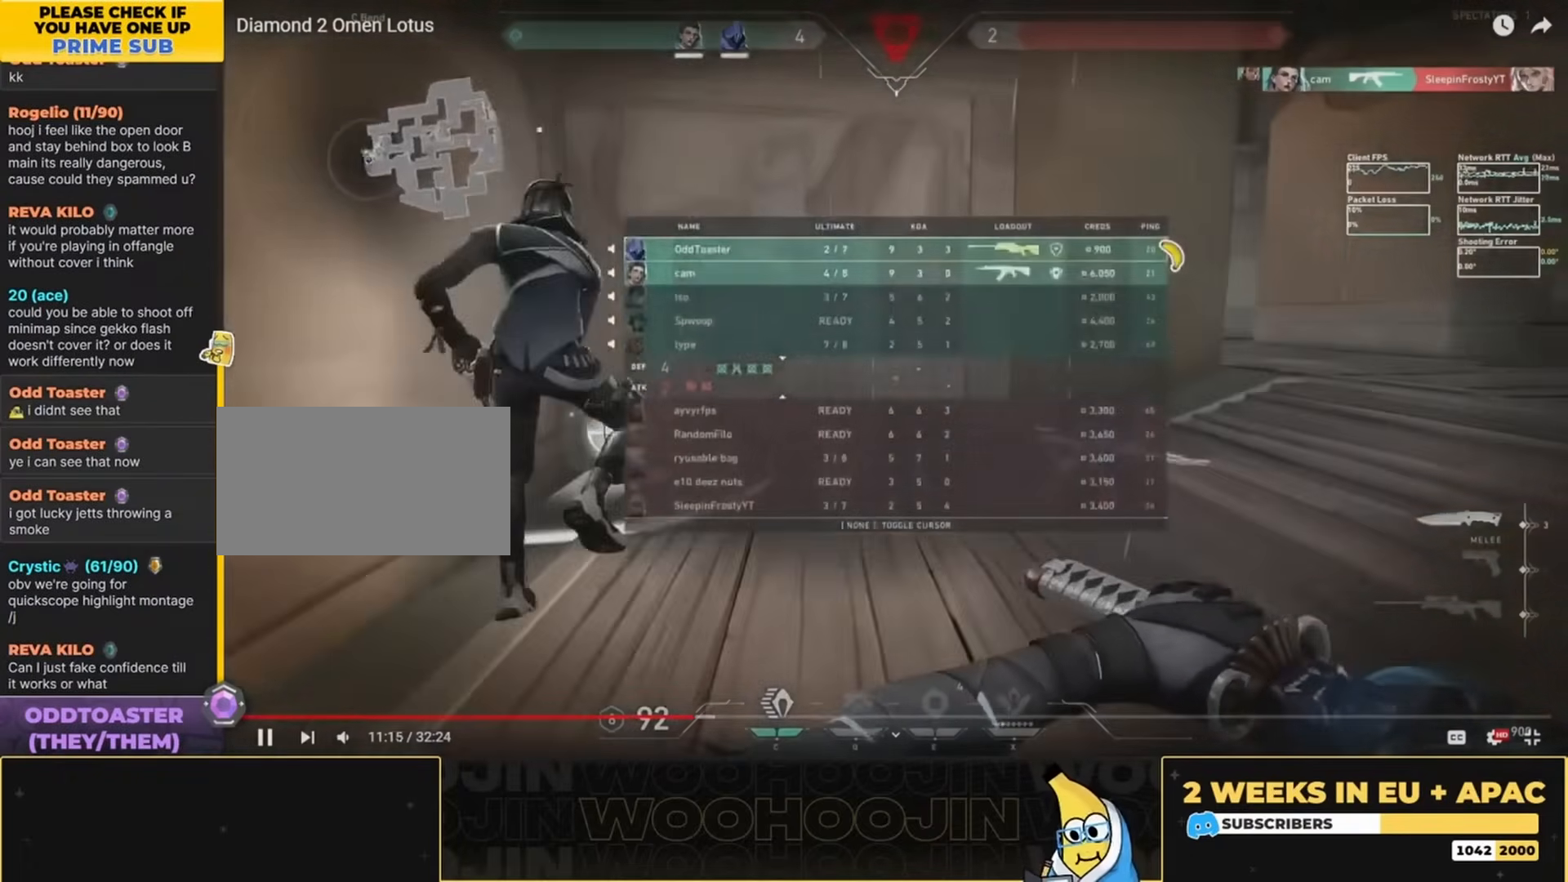
{"keys": ["w"], "mouse": [], "events": []}
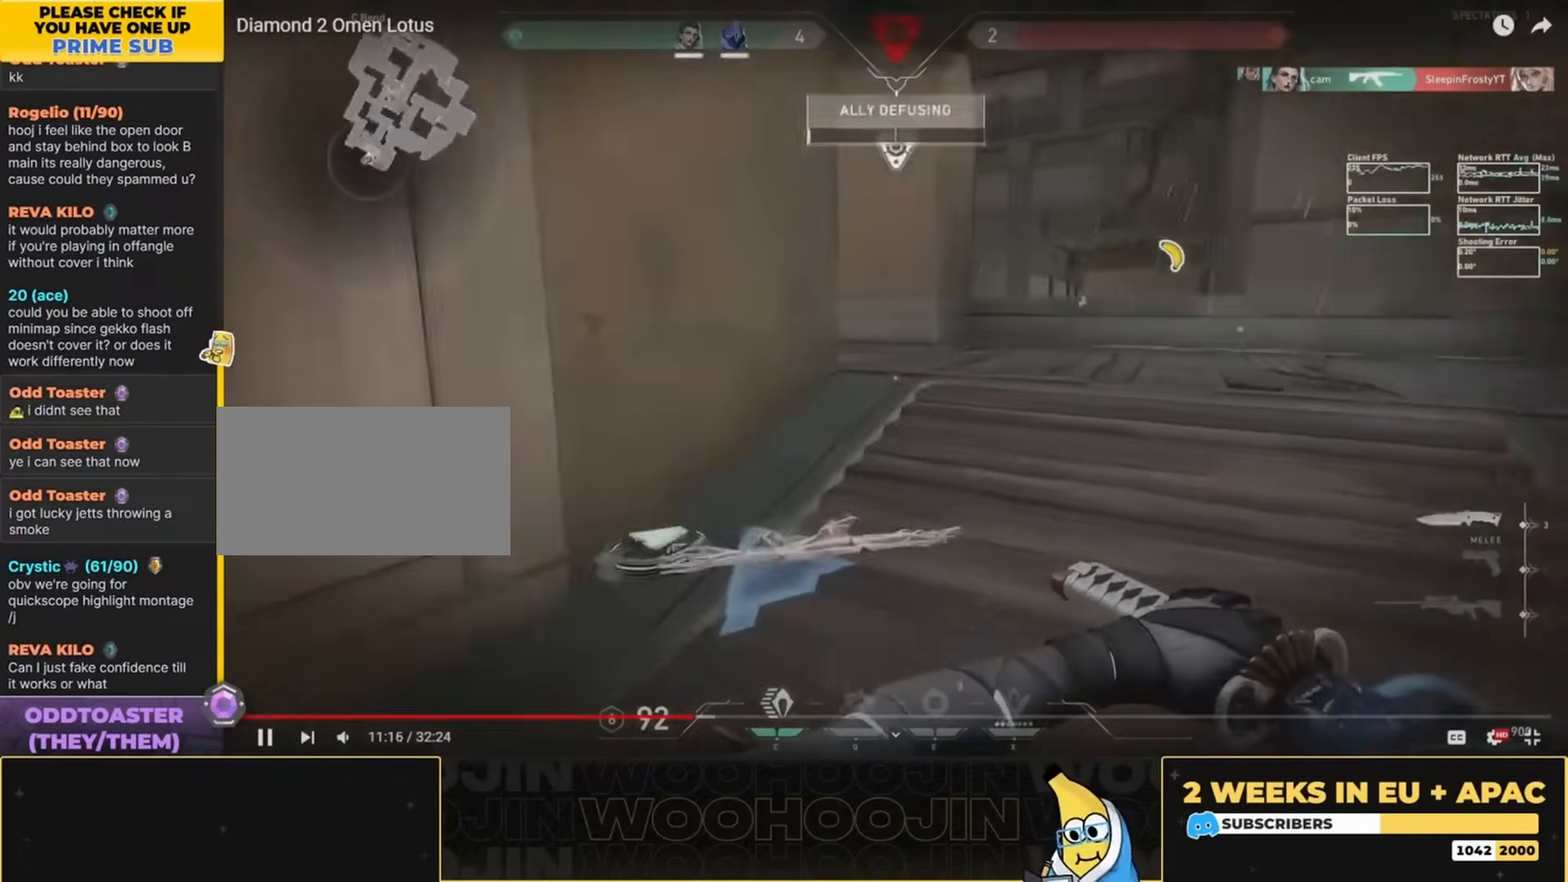
{"keys": ["w"], "mouse": [], "events": []}
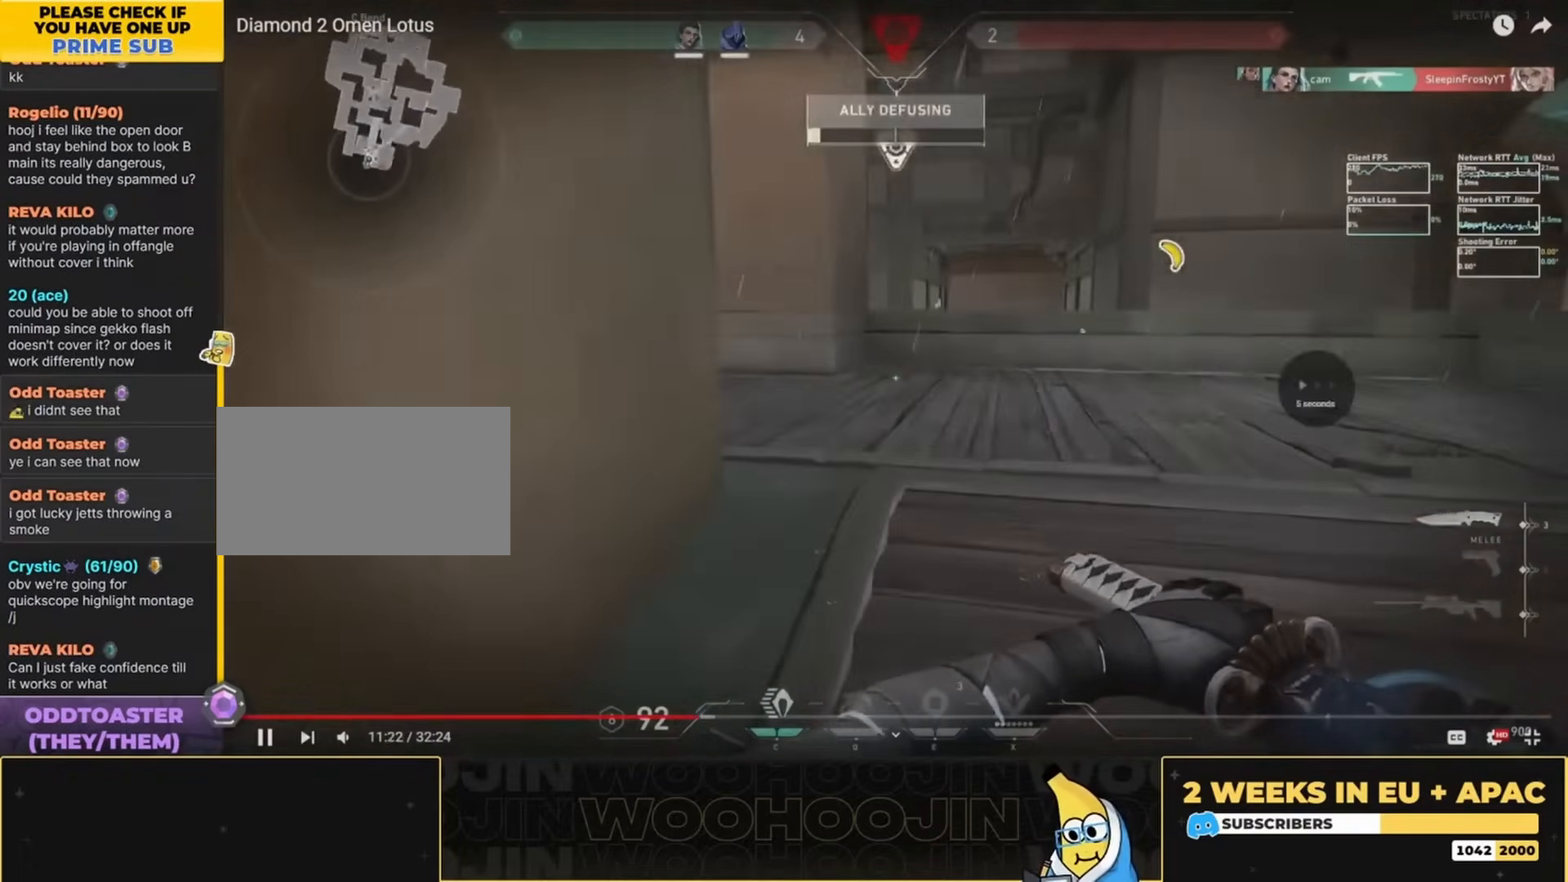
{"keys": ["w"], "mouse": [], "events": []}
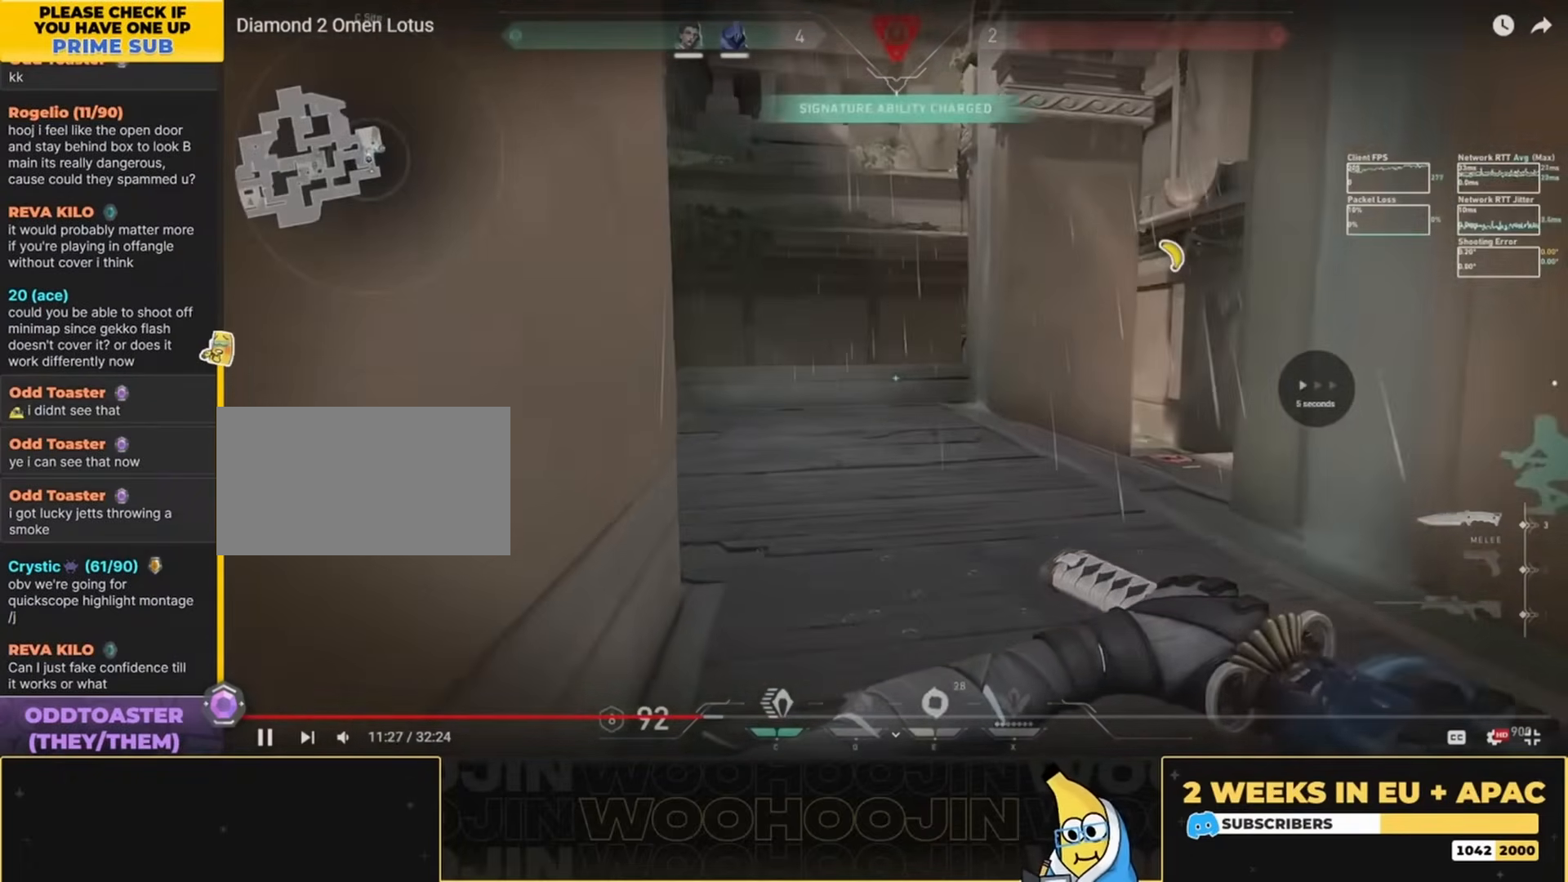
{"keys": ["w"], "mouse": [], "events": []}
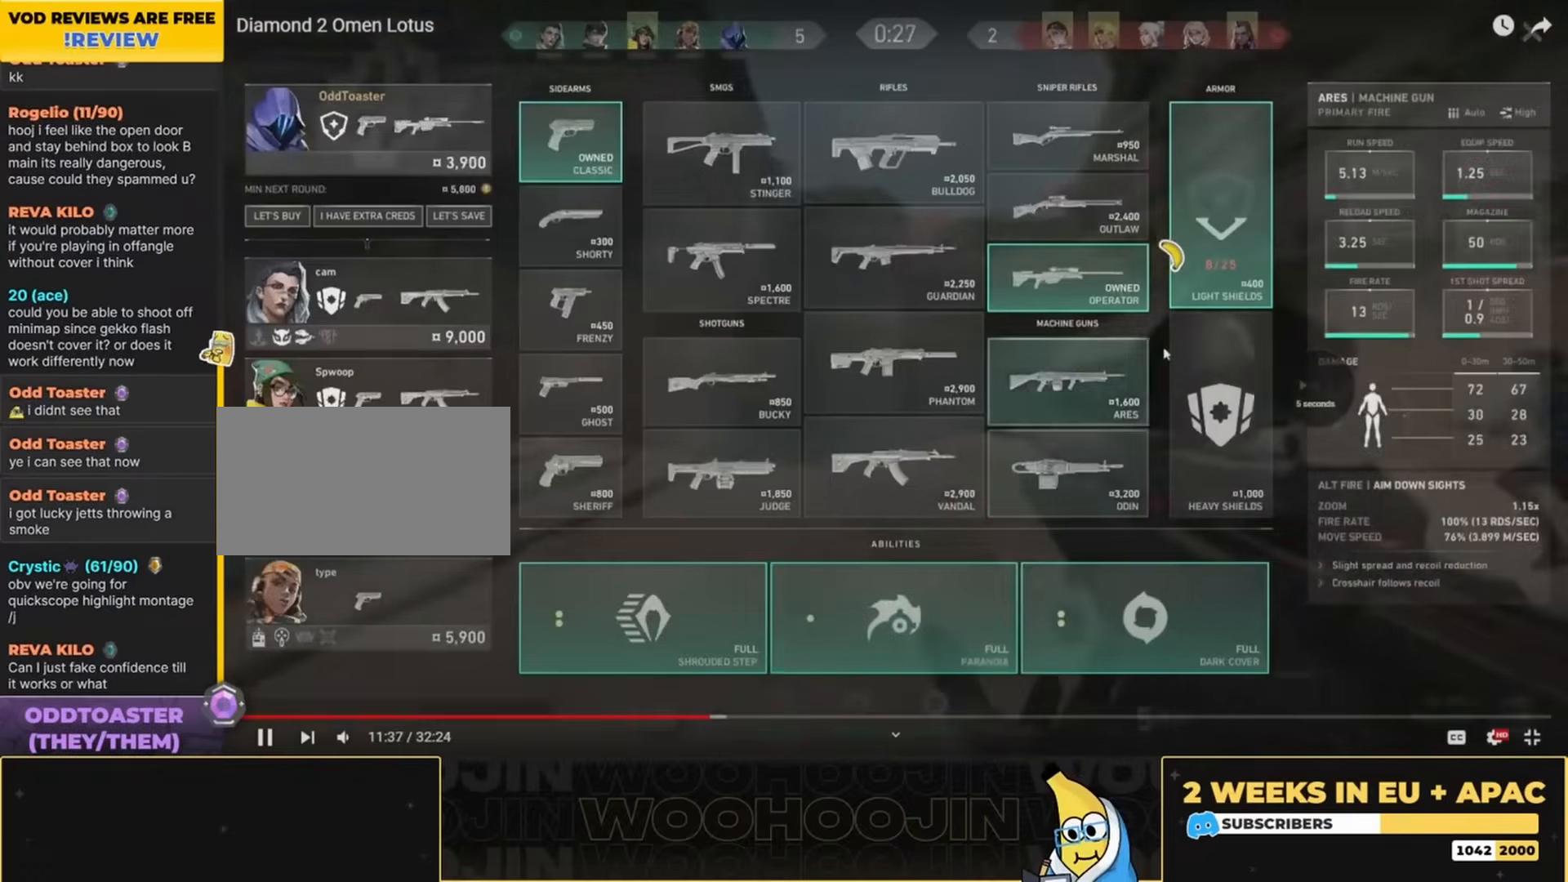
{"keys": ["d", "space", "w"], "mouse": [], "events": [[33, "space", "down"], [133, "d", "down"]]}
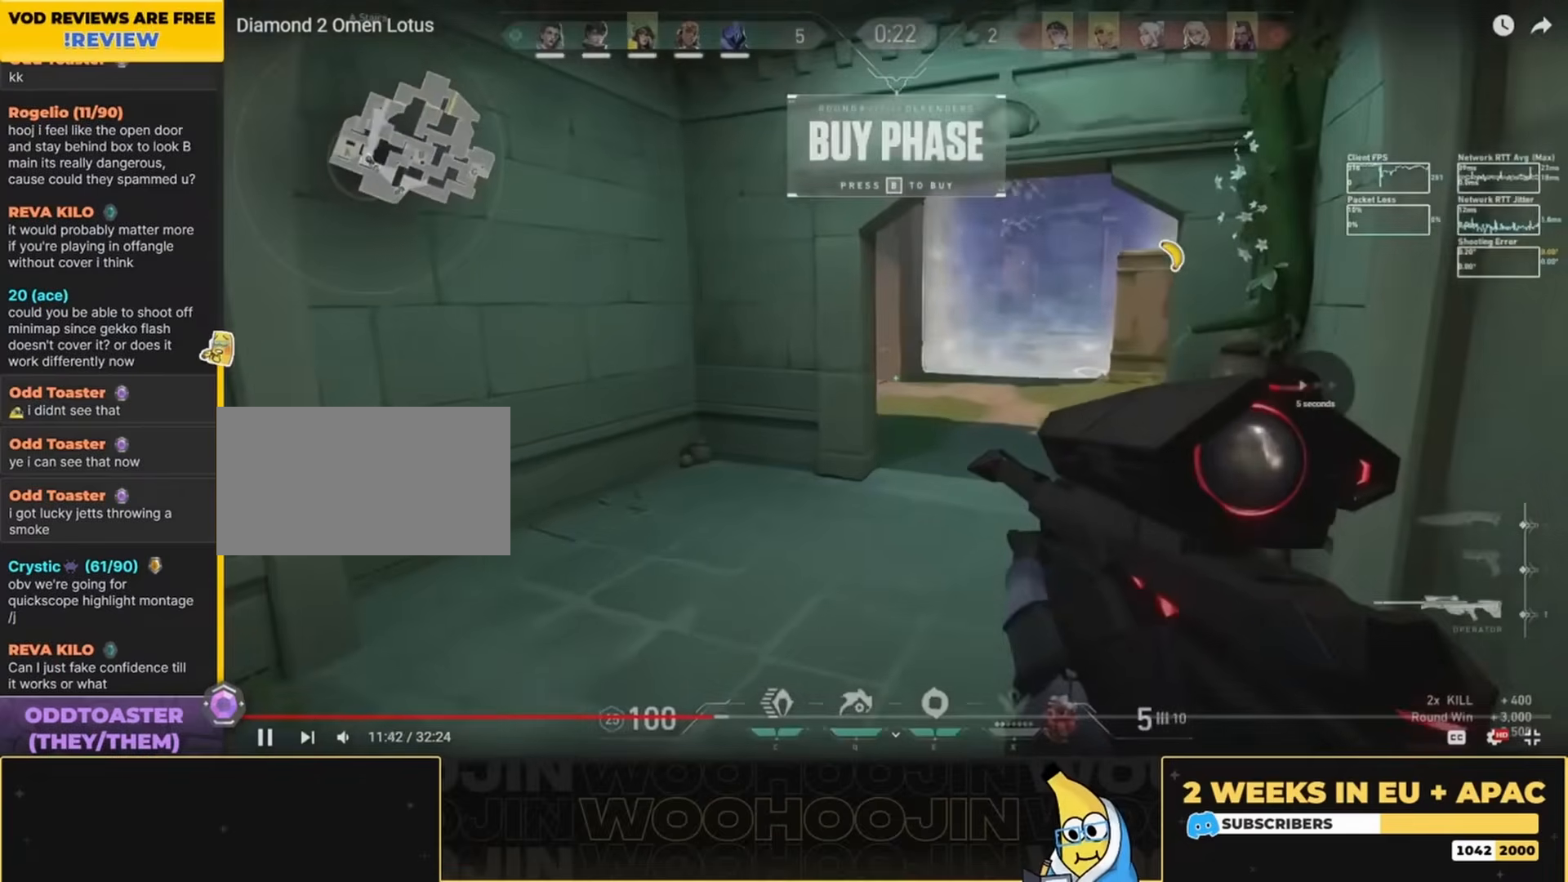
{"keys": [], "mouse": [], "events": [[67, "d", "up"], [67, "space", "up"], [67, "w", "up"]]}